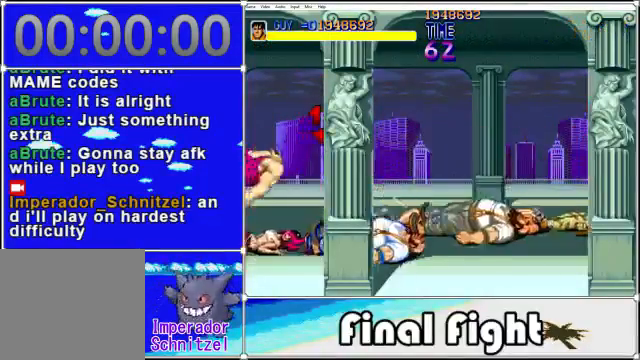
Gameplay with a controller (Xbox layout); each line is a JSON object with the inputs held at the frame after it. "events" lists button and stick changes between this image and that frame as [ms after this image, input, new state], when the widget could be followed in between. Not read: L1 L2 R1 R2 left_stick right_stick.
{"buttons": ["DPAD_RIGHT"], "events": [[400, "DPAD_UP", "down"], [440, "DPAD_UP", "up"]]}
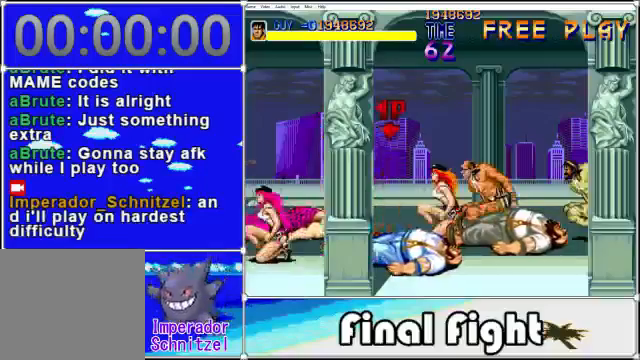
{"buttons": ["X", "DPAD_RIGHT"], "events": [[40, "A", "down"], [200, "A", "up"], [480, "X", "down"]]}
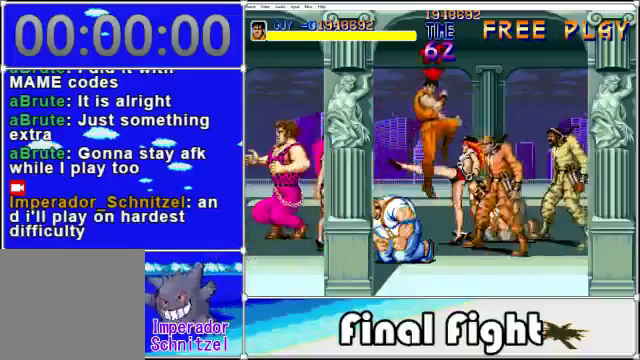
{"buttons": ["DPAD_RIGHT"], "events": [[160, "X", "up"], [240, "X", "down"], [360, "X", "up"], [440, "X", "down"], [520, "X", "up"]]}
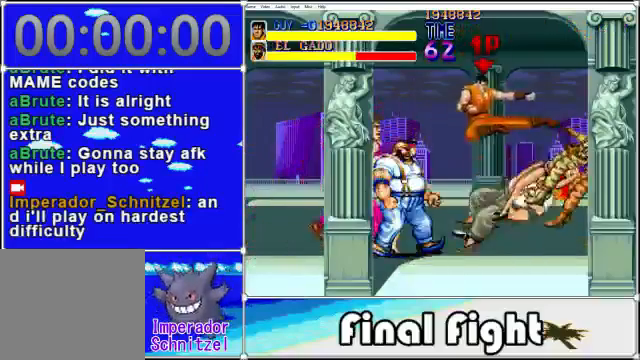
{"buttons": ["A", "X"], "events": [[120, "DPAD_RIGHT", "up"], [400, "A", "down"], [400, "X", "down"]]}
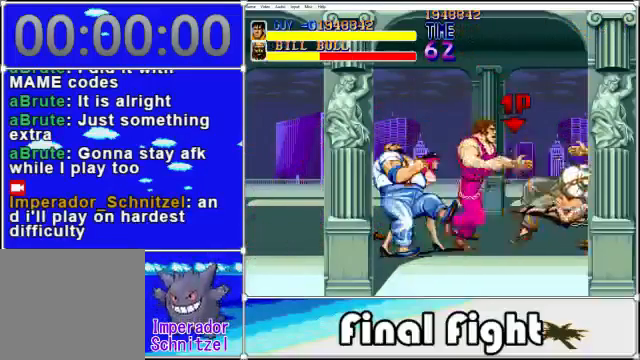
{"buttons": ["A", "X"], "events": [[80, "A", "up"], [80, "X", "up"], [160, "A", "down"], [160, "X", "down"], [280, "X", "up"], [360, "X", "down"]]}
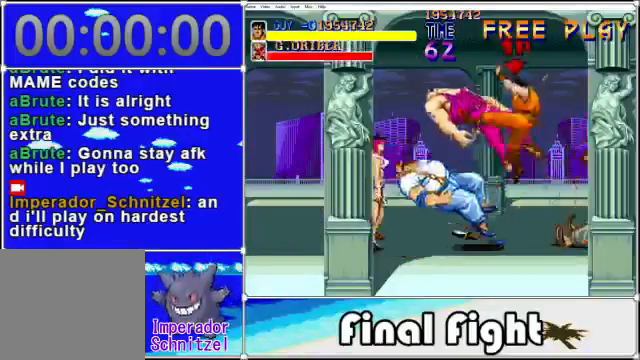
{"buttons": [], "events": [[40, "X", "up"], [160, "X", "down"], [360, "X", "up"], [400, "A", "up"]]}
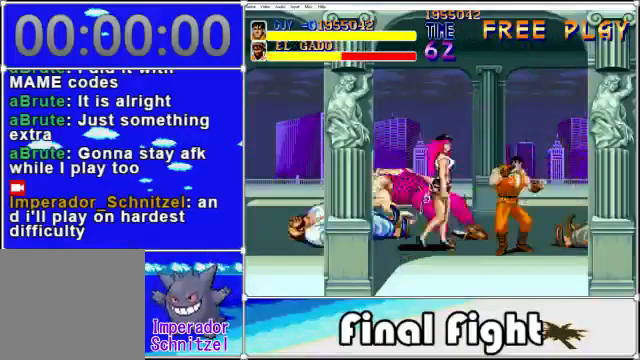
{"buttons": [], "events": [[240, "A", "down"], [240, "X", "down"], [360, "A", "up"], [400, "X", "up"]]}
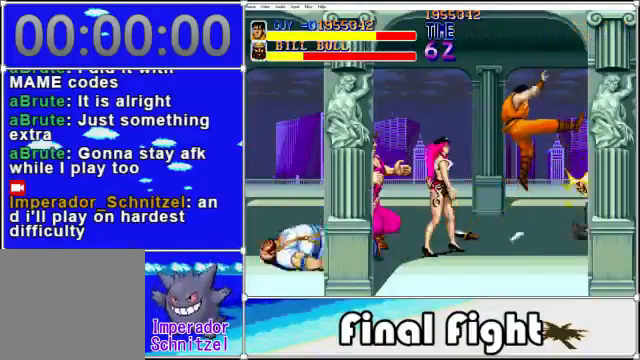
{"buttons": ["A", "X"], "events": [[40, "A", "down"], [40, "X", "down"], [200, "A", "up"], [200, "X", "up"], [400, "X", "down"], [440, "A", "down"]]}
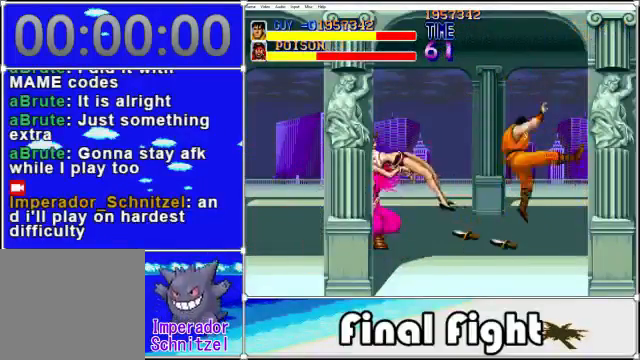
{"buttons": ["X"], "events": [[120, "A", "up"], [120, "X", "up"], [320, "DPAD_LEFT", "down"], [440, "A", "down"], [440, "DPAD_LEFT", "up"], [440, "X", "down"], [480, "A", "up"]]}
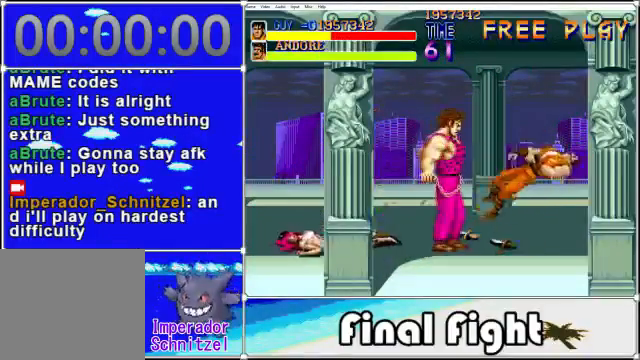
{"buttons": [], "events": [[40, "X", "up"]]}
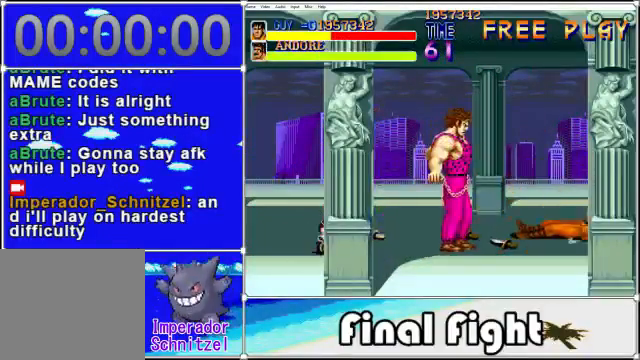
{"buttons": ["DPAD_LEFT"], "events": [[120, "A", "down"], [160, "X", "down"], [240, "A", "up"], [240, "X", "up"], [360, "A", "down"], [360, "DPAD_UP", "down"], [360, "X", "down"], [440, "DPAD_LEFT", "down"], [440, "X", "up"], [520, "A", "up"], [520, "DPAD_UP", "up"]]}
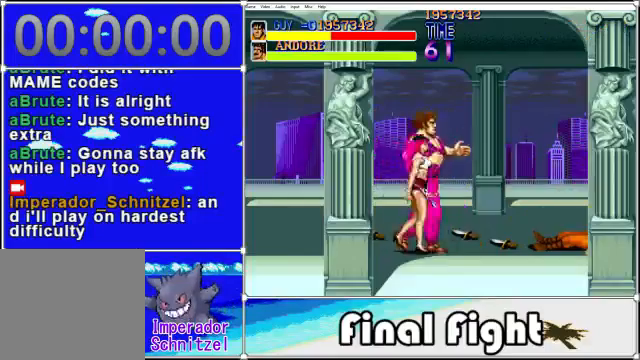
{"buttons": ["DPAD_LEFT"], "events": [[40, "A", "down"], [40, "X", "down"], [80, "DPAD_LEFT", "up"], [120, "DPAD_DOWN", "down"], [160, "DPAD_DOWN", "up"], [200, "A", "up"], [200, "X", "up"], [280, "DPAD_LEFT", "down"], [320, "A", "down"], [320, "X", "down"], [400, "A", "up"], [400, "X", "up"]]}
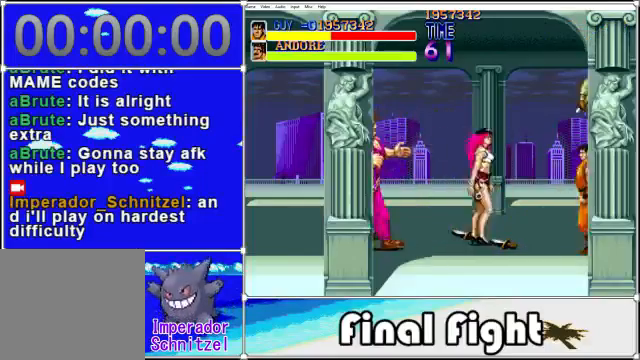
{"buttons": [], "events": [[120, "DPAD_LEFT", "up"], [200, "A", "down"], [200, "X", "down"], [240, "A", "up"], [240, "X", "up"], [360, "A", "down"], [360, "X", "down"], [480, "A", "up"], [520, "X", "up"]]}
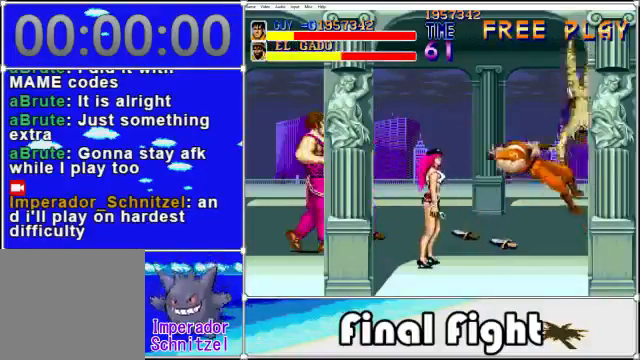
{"buttons": [], "events": [[80, "A", "down"], [80, "X", "down"], [160, "A", "up"], [200, "X", "up"]]}
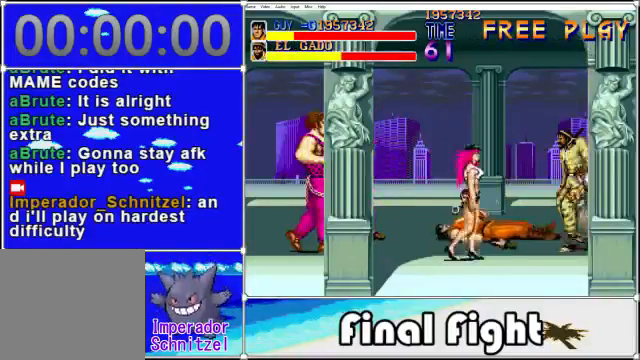
{"buttons": ["DPAD_DOWN", "DPAD_RIGHT"], "events": [[160, "A", "down"], [160, "X", "down"], [320, "A", "up"], [320, "DPAD_UP", "down"], [320, "X", "up"], [400, "DPAD_UP", "up"], [440, "A", "down"], [440, "X", "down"], [520, "A", "up"], [520, "DPAD_DOWN", "down"], [520, "DPAD_RIGHT", "down"], [520, "X", "up"]]}
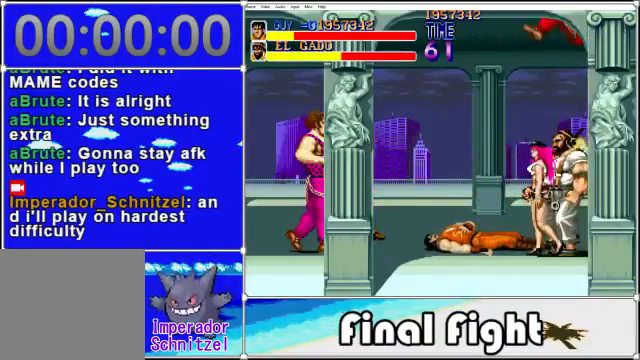
{"buttons": [], "events": [[40, "DPAD_DOWN", "up"], [80, "A", "down"], [80, "DPAD_RIGHT", "up"], [120, "DPAD_UP", "down"], [120, "X", "down"], [240, "A", "up"], [240, "X", "up"], [280, "DPAD_UP", "up"], [360, "A", "down"], [360, "X", "down"], [480, "A", "up"], [480, "X", "up"]]}
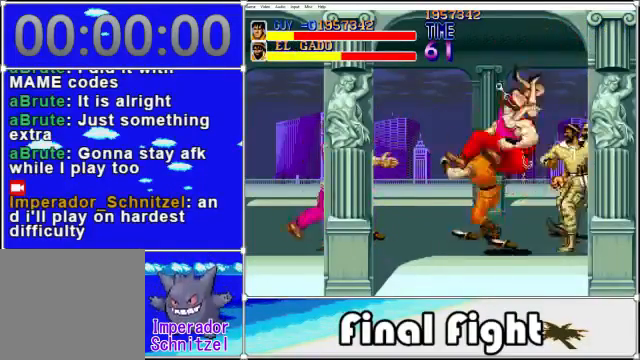
{"buttons": ["A", "X"], "events": [[80, "A", "down"], [80, "X", "down"], [160, "A", "up"], [240, "X", "up"], [280, "A", "down"], [280, "X", "down"], [480, "X", "up"], [520, "X", "down"]]}
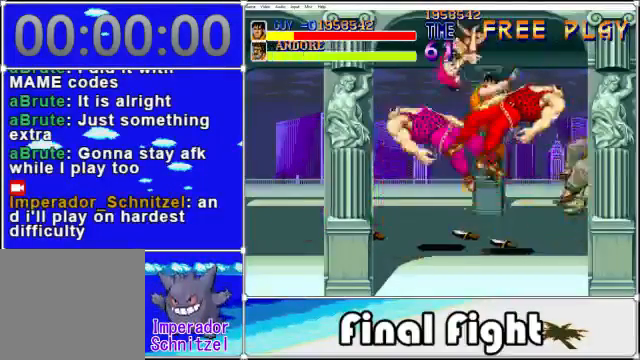
{"buttons": [], "events": [[120, "A", "up"], [200, "X", "up"]]}
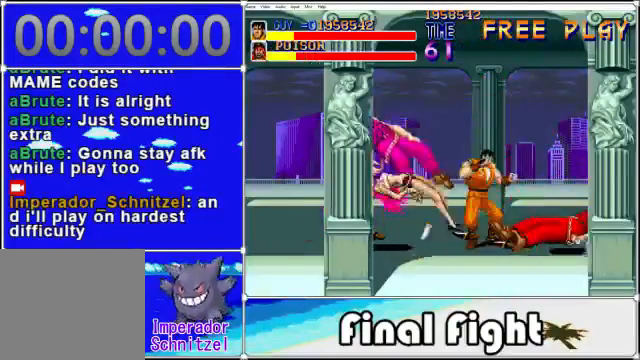
{"buttons": ["DPAD_RIGHT"], "events": [[280, "X", "down"], [400, "X", "up"], [520, "DPAD_RIGHT", "down"]]}
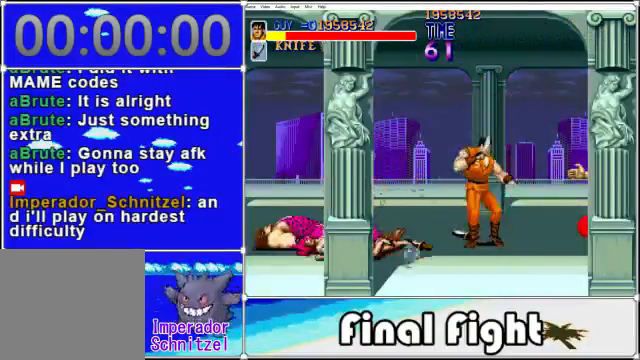
{"buttons": [], "events": [[120, "X", "down"], [200, "DPAD_RIGHT", "up"], [200, "X", "up"]]}
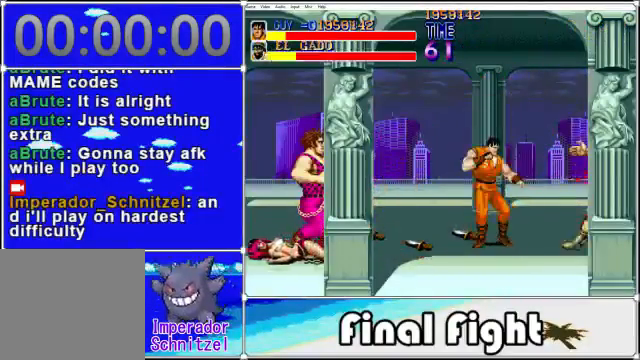
{"buttons": ["X", "DPAD_LEFT"], "events": [[200, "DPAD_LEFT", "down"], [240, "A", "down"], [440, "A", "up"], [440, "X", "down"]]}
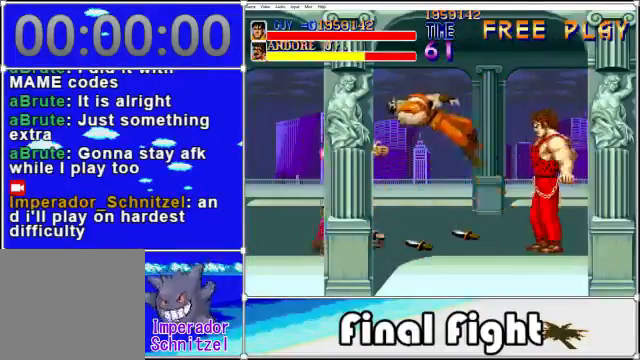
{"buttons": [], "events": [[80, "X", "up"], [120, "DPAD_LEFT", "up"]]}
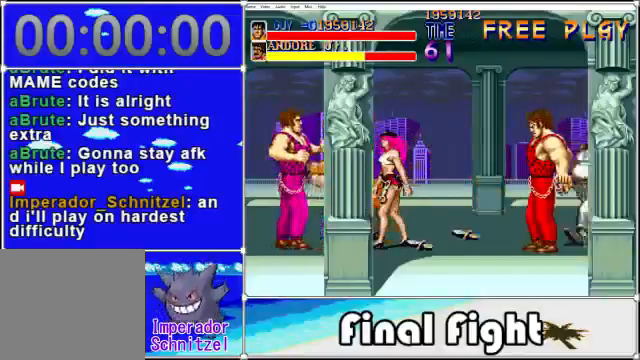
{"buttons": [], "events": []}
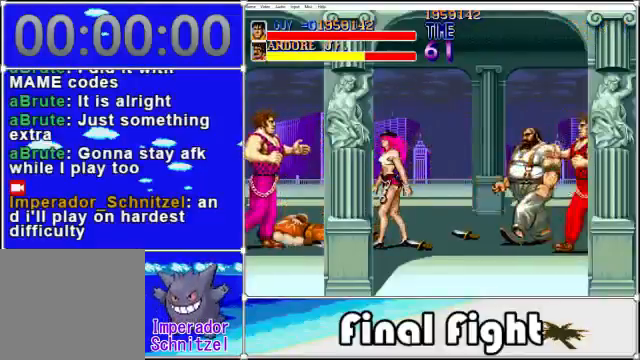
{"buttons": [], "events": [[280, "A", "down"], [480, "A", "up"]]}
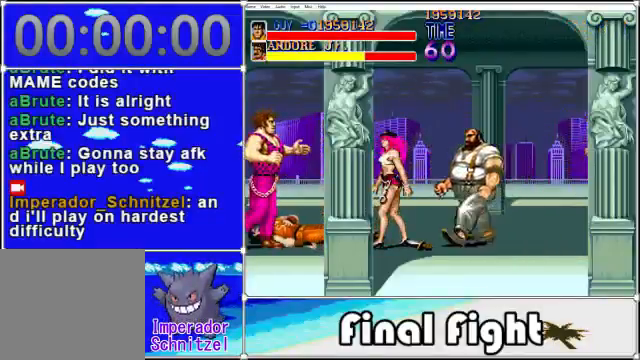
{"buttons": [], "events": []}
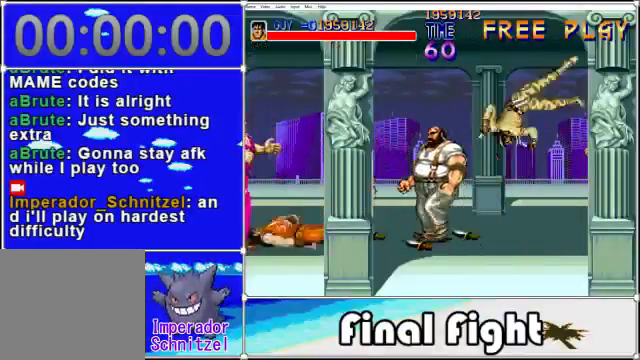
{"buttons": [], "events": []}
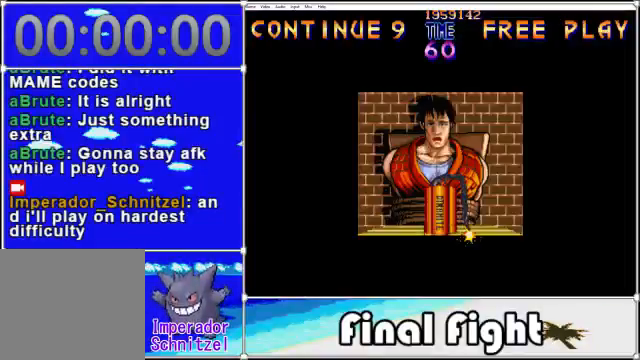
{"buttons": ["START"], "events": [[440, "START", "down"]]}
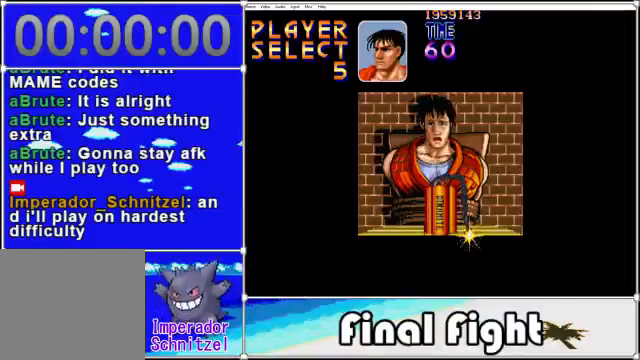
{"buttons": [], "events": [[40, "START", "up"], [160, "DPAD_RIGHT", "down"], [280, "DPAD_RIGHT", "up"], [320, "X", "down"], [440, "X", "up"]]}
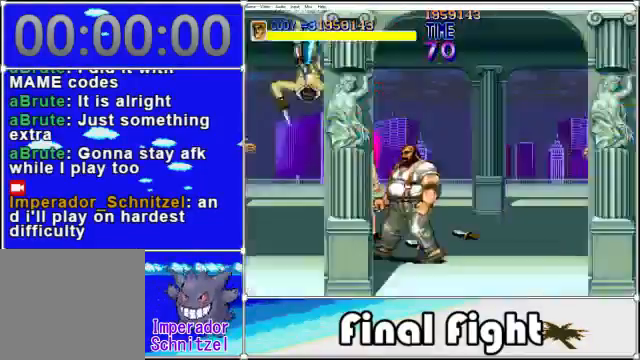
{"buttons": [], "events": []}
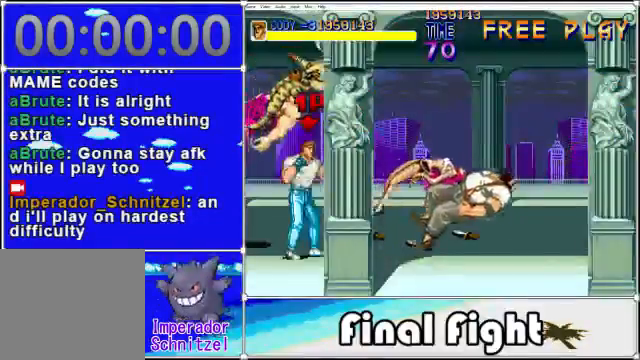
{"buttons": [], "events": [[40, "DPAD_RIGHT", "down"], [160, "DPAD_RIGHT", "up"]]}